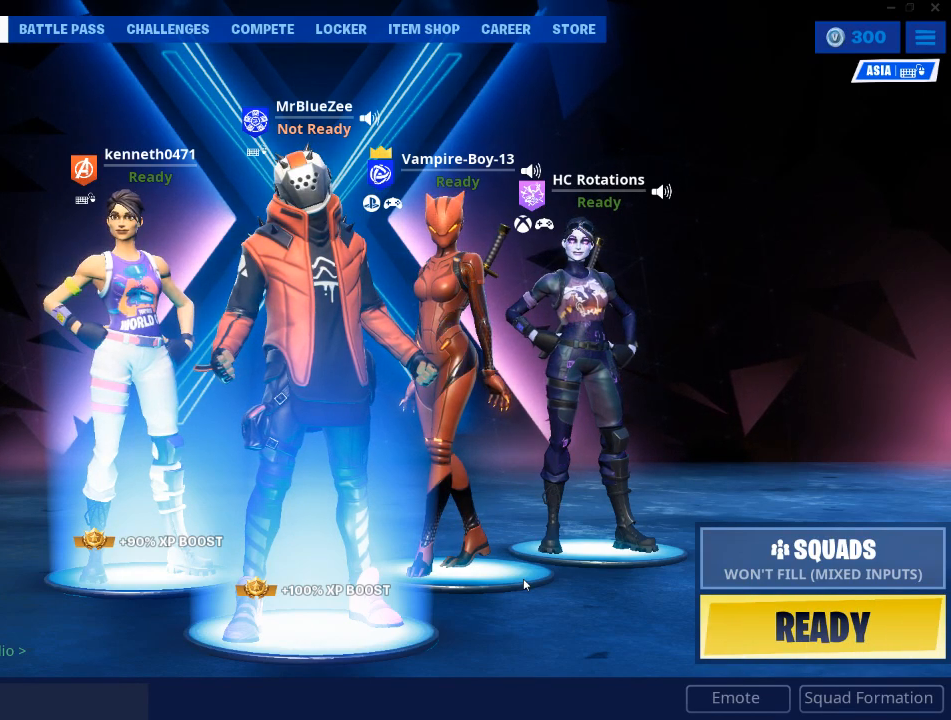
Gameplay with keyboard and mouse; each line is a JSON object with the keys and mouse buttons held at the frame after it. "events" lists presses ("down") and releases ("up") of "1", "2", "3", "4", "5", "a", "alt", "c", "caps_lock", "ctrl", "d", "e", "f", "g", "q", "r", "s", "shift", "space", "t", "tab", "v", "w", "x", "z", "mouse_left", "mouse_wheel" and "mouse_right" between this image and that frame as [ms after this image, input, new state], when the widget could be followed in between. "mouse_left", "mouse_wheel", "mouse_right" = the "left", "wheel", "right" buttons of the "mouse" list. No other keys are recorded. "wheel" means that the mouse wheel is clicked or scrolled. "mouse_move" is the direction in which the mouse moves at that frame (one of eight, or "still"), when it could be read.
{"keys": [], "mouse": [], "mouse_move": "down", "events": []}
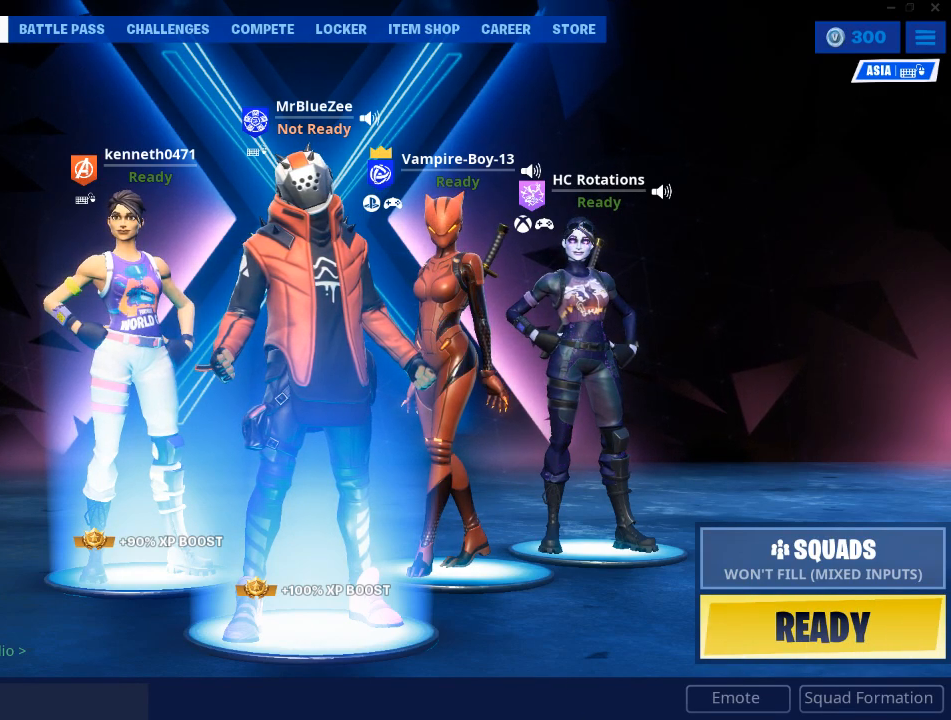
{"keys": [], "mouse": [], "mouse_move": "still", "events": []}
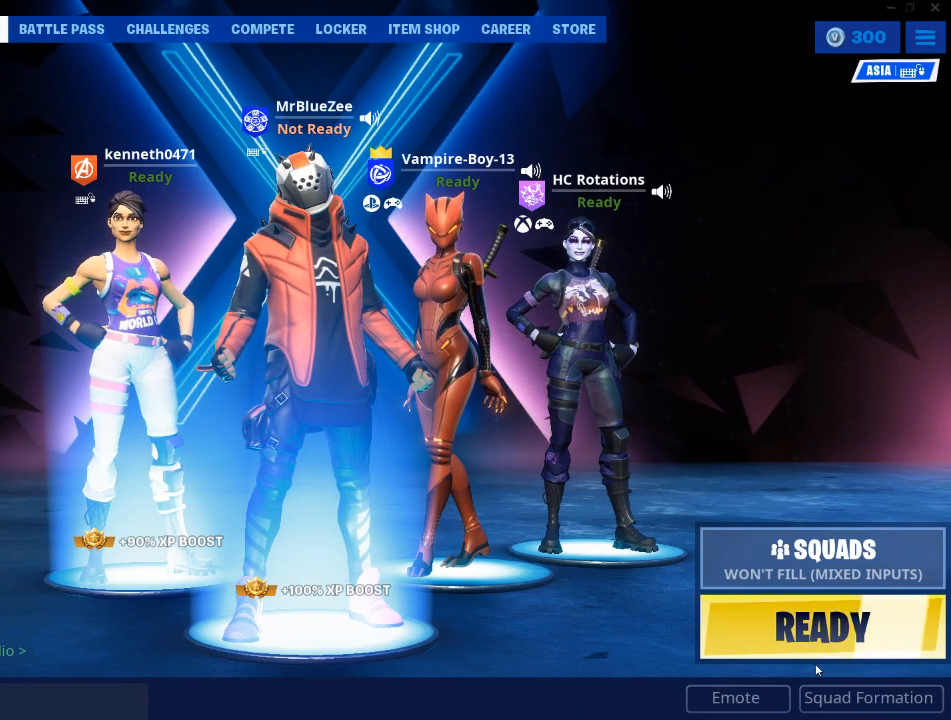
{"keys": [], "mouse": [], "mouse_move": "up", "events": []}
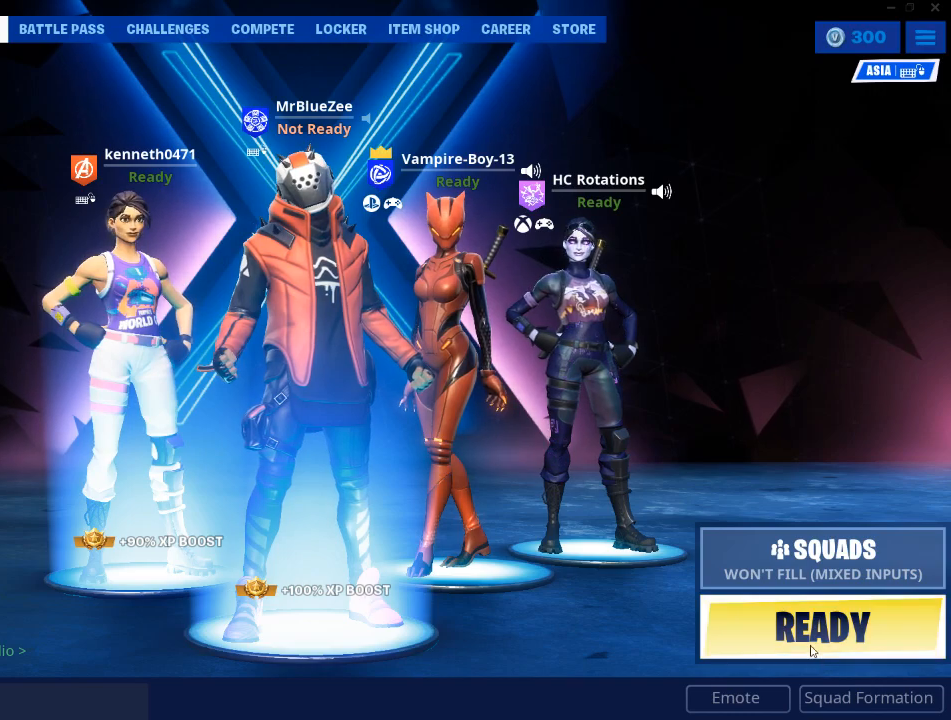
{"keys": [], "mouse": [], "mouse_move": "down-left", "events": [[200, "mouse_left", "down"], [250, "mouse_left", "up"]]}
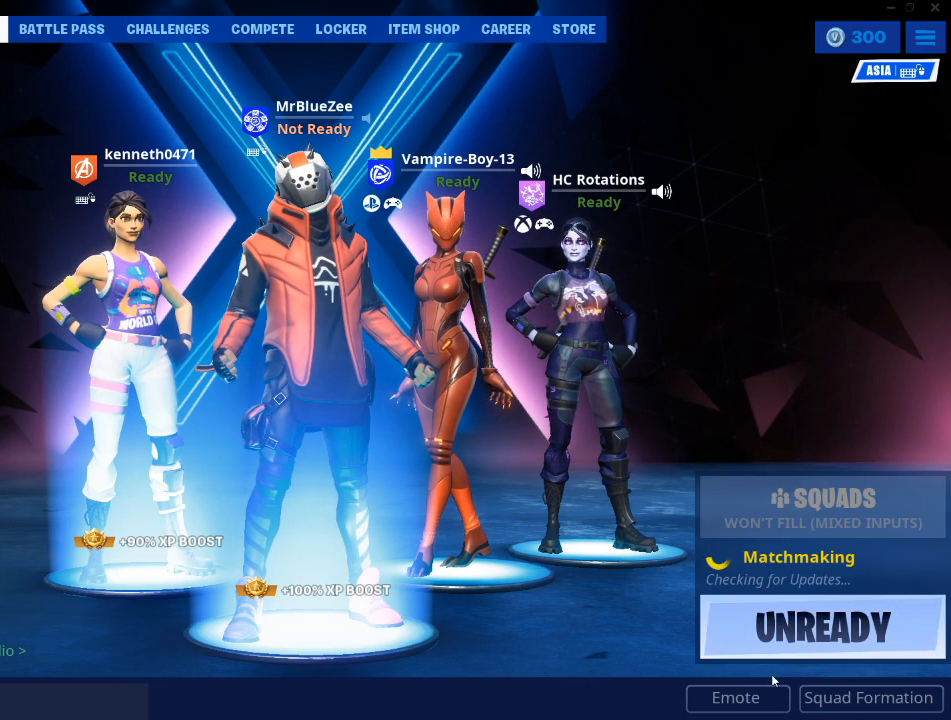
{"keys": [], "mouse": [], "mouse_move": "down", "events": []}
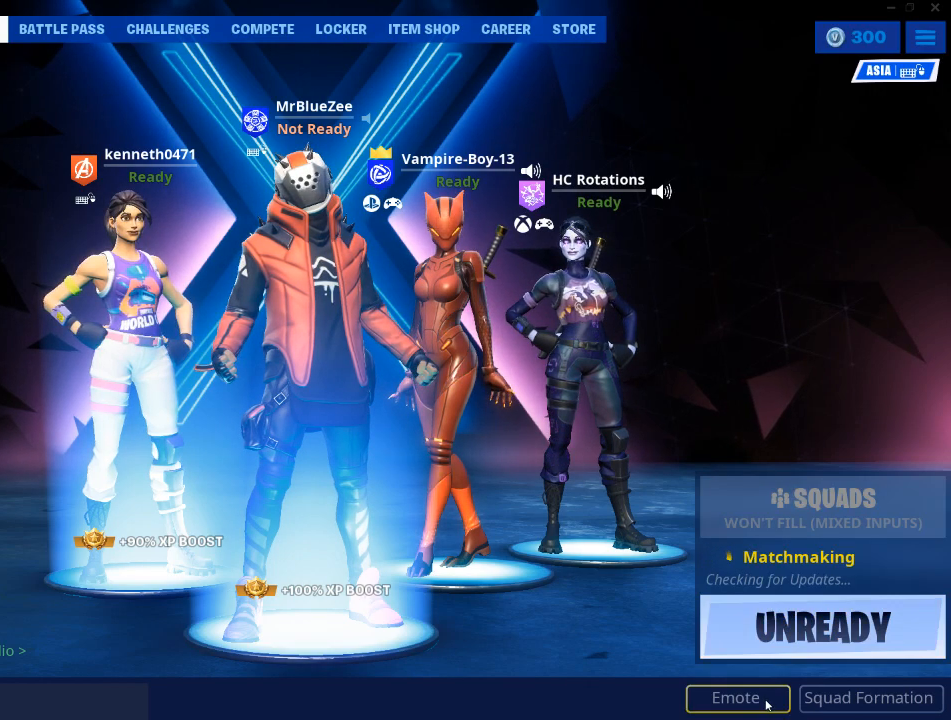
{"keys": [], "mouse": [], "mouse_move": "up", "events": [[33, "mouse_left", "down"], [133, "mouse_left", "up"]]}
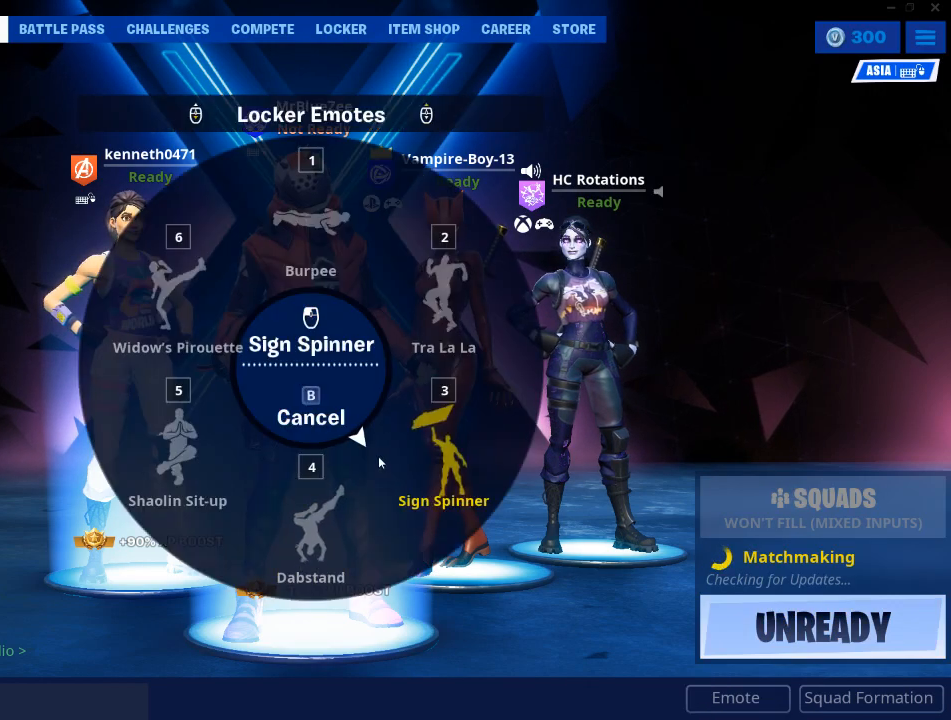
{"keys": [], "mouse": [], "mouse_move": "up", "events": []}
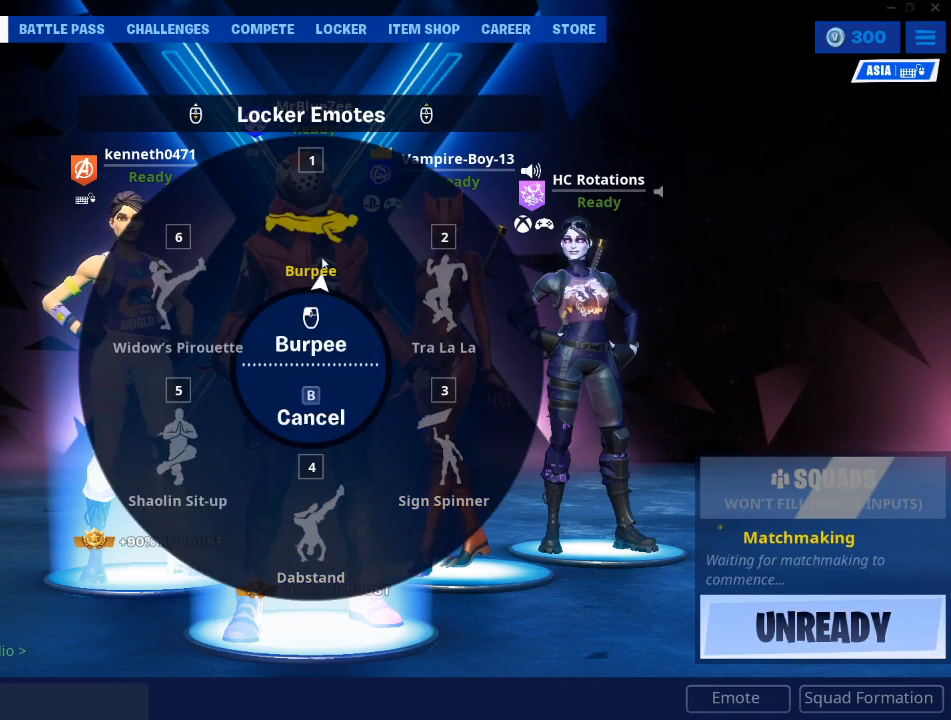
{"keys": [], "mouse": [], "mouse_move": "still", "events": [[217, "mouse_left", "down"], [300, "mouse_left", "up"]]}